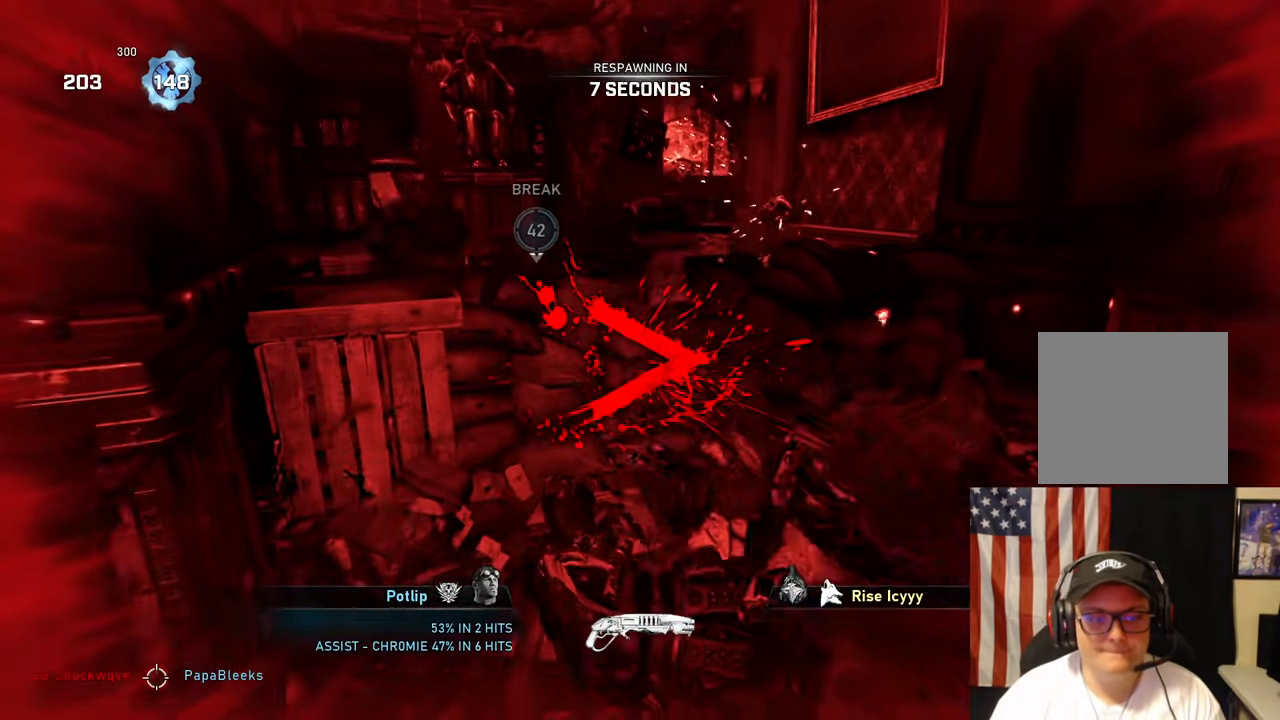
Gameplay with a controller (Xbox layout); each line is a JSON object with the inputs held at the frame after it. "events" lists button and stick changes between this image and that frame as [ms after this image, input, new state], when the widget could be followed in between.
{"buttons": ["A"], "left_stick": "center", "right_stick": "center", "events": [[83, "A", "down"], [233, "A", "up"], [383, "A", "down"]]}
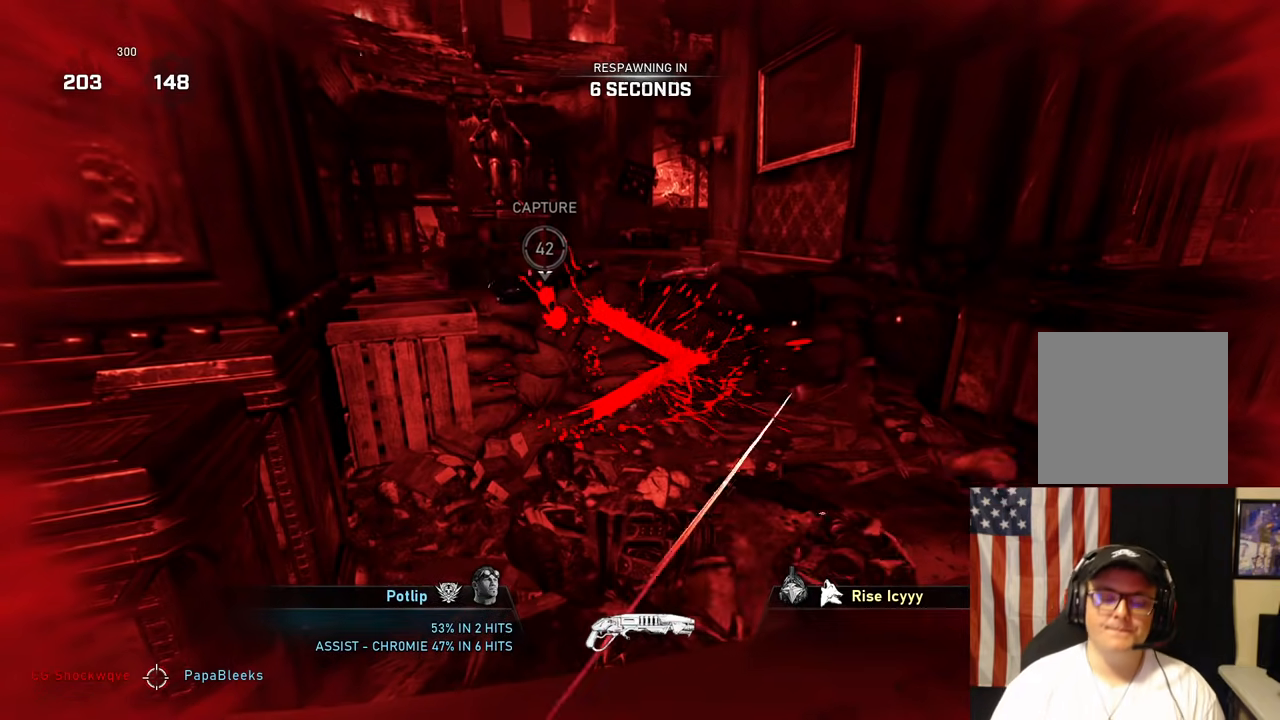
{"buttons": [], "left_stick": "center", "right_stick": "center", "events": [[17, "A", "up"]]}
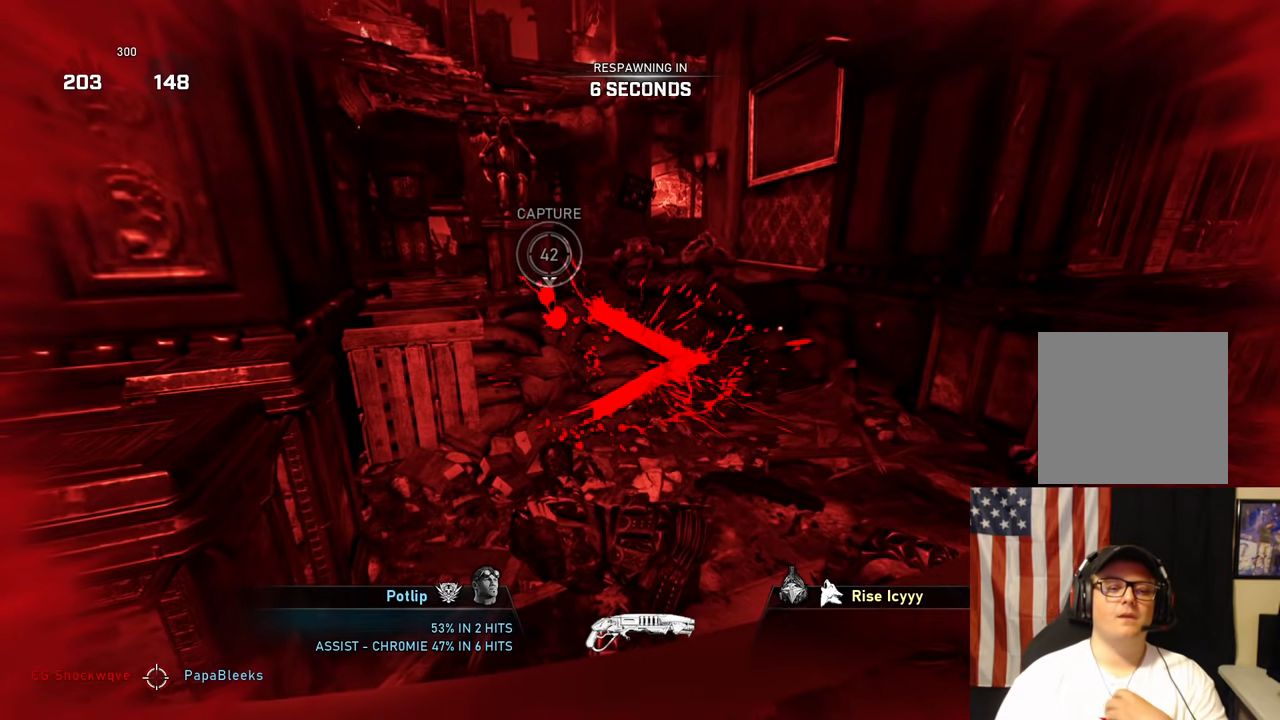
{"buttons": [], "left_stick": "center", "right_stick": "center", "events": []}
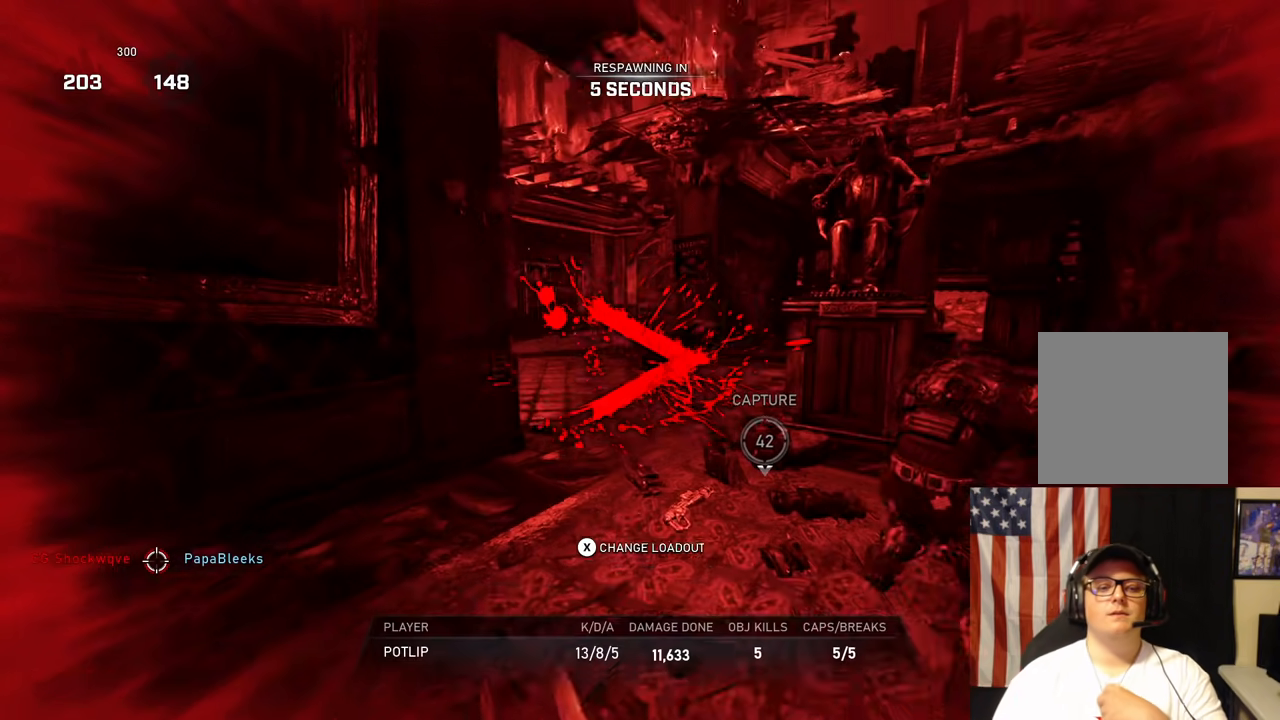
{"buttons": [], "left_stick": "center", "right_stick": "center", "events": []}
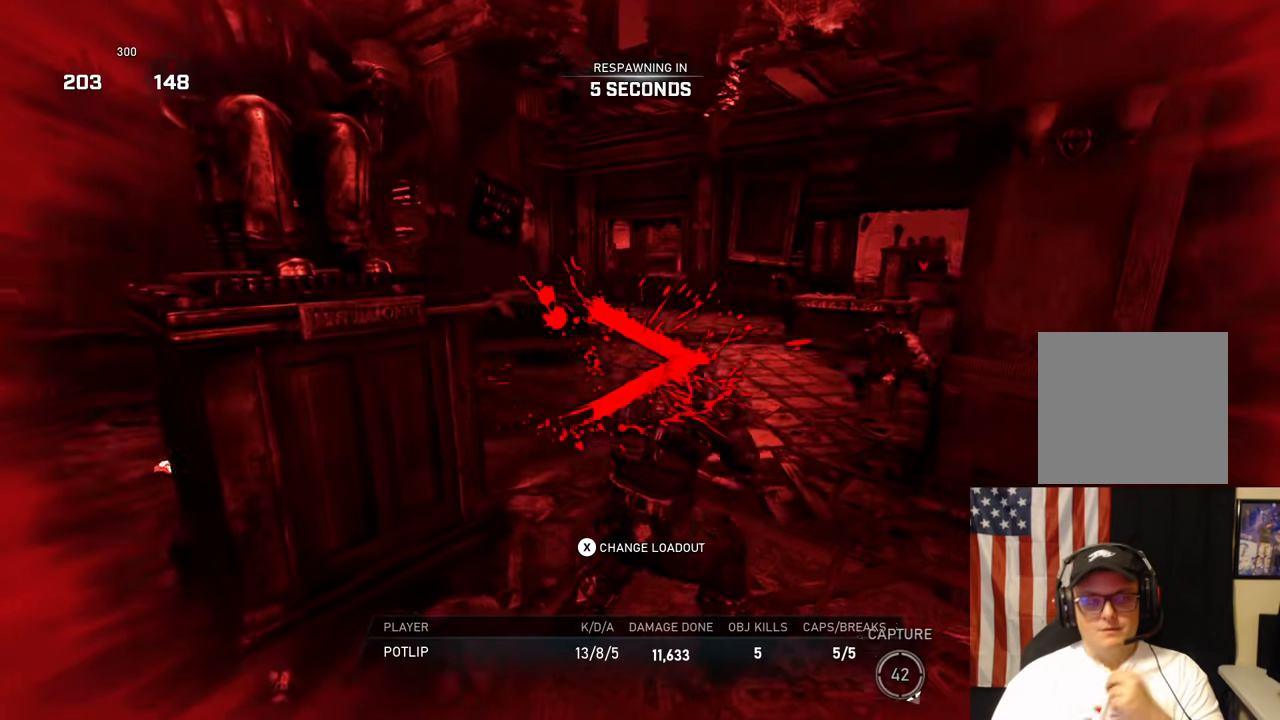
{"buttons": [], "left_stick": "center", "right_stick": "center", "events": []}
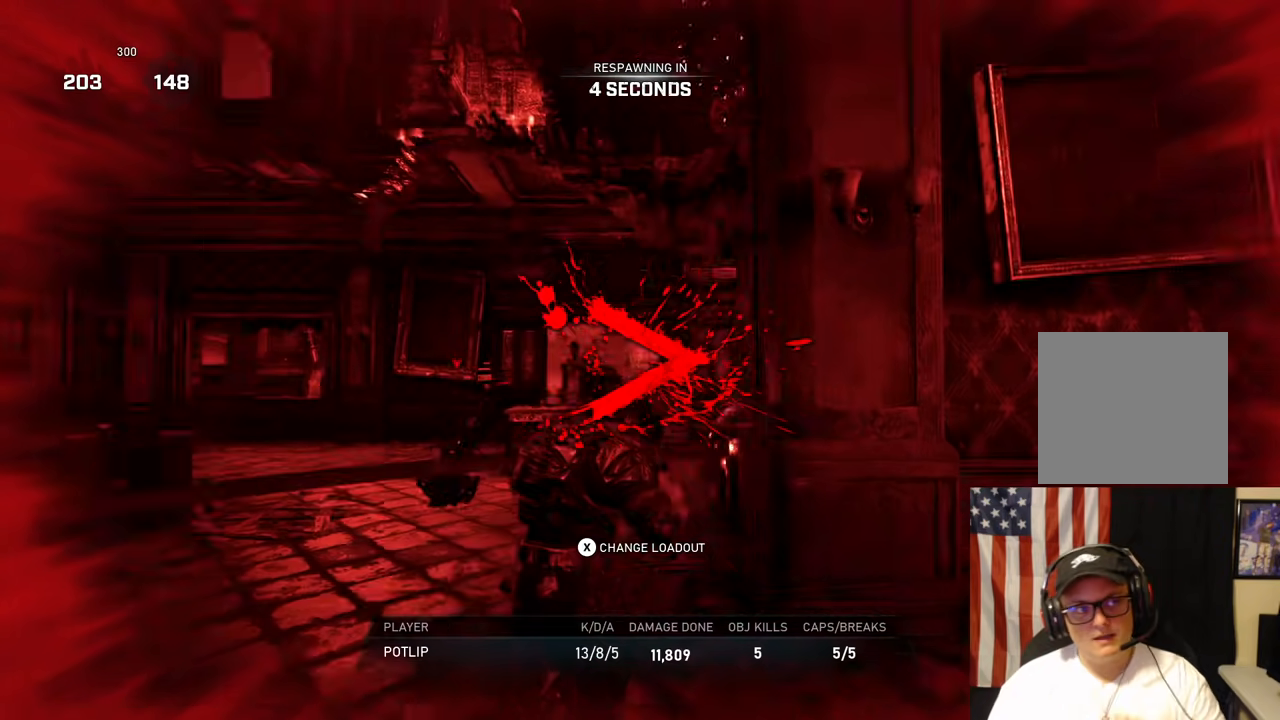
{"buttons": [], "left_stick": "center", "right_stick": "center", "events": []}
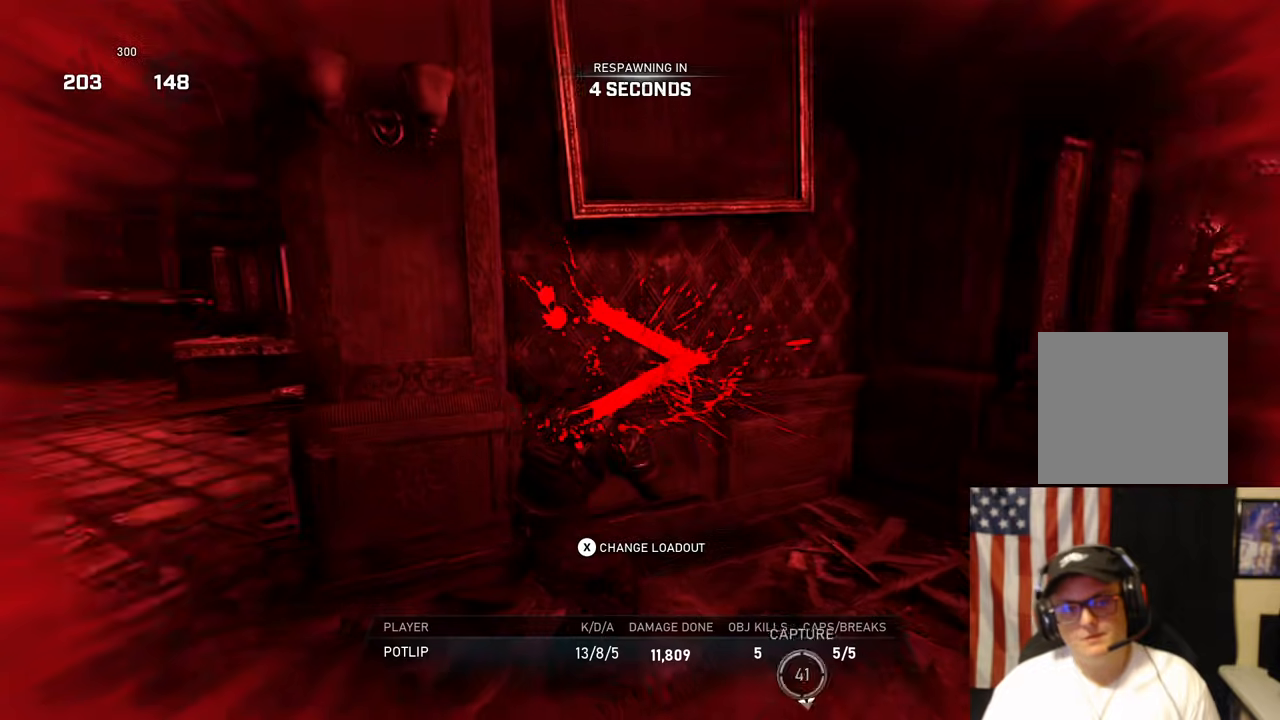
{"buttons": [], "left_stick": "center", "right_stick": "center", "events": []}
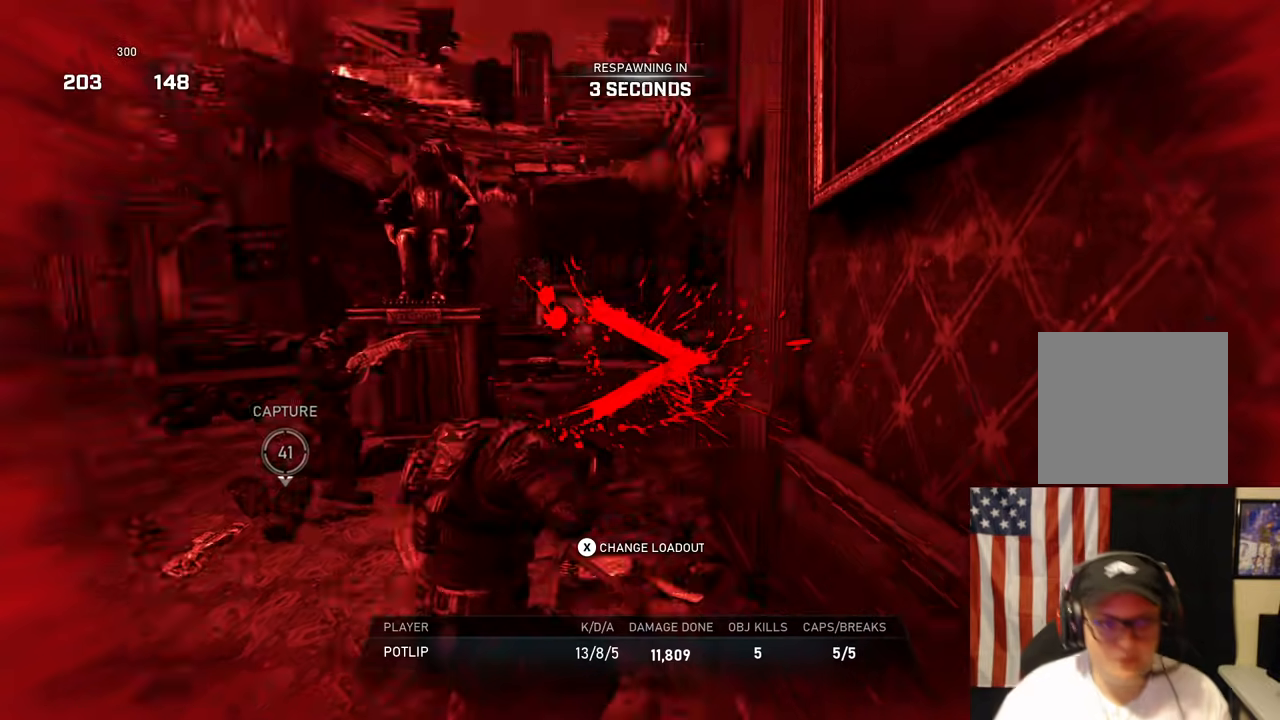
{"buttons": [], "left_stick": "center", "right_stick": "center", "events": []}
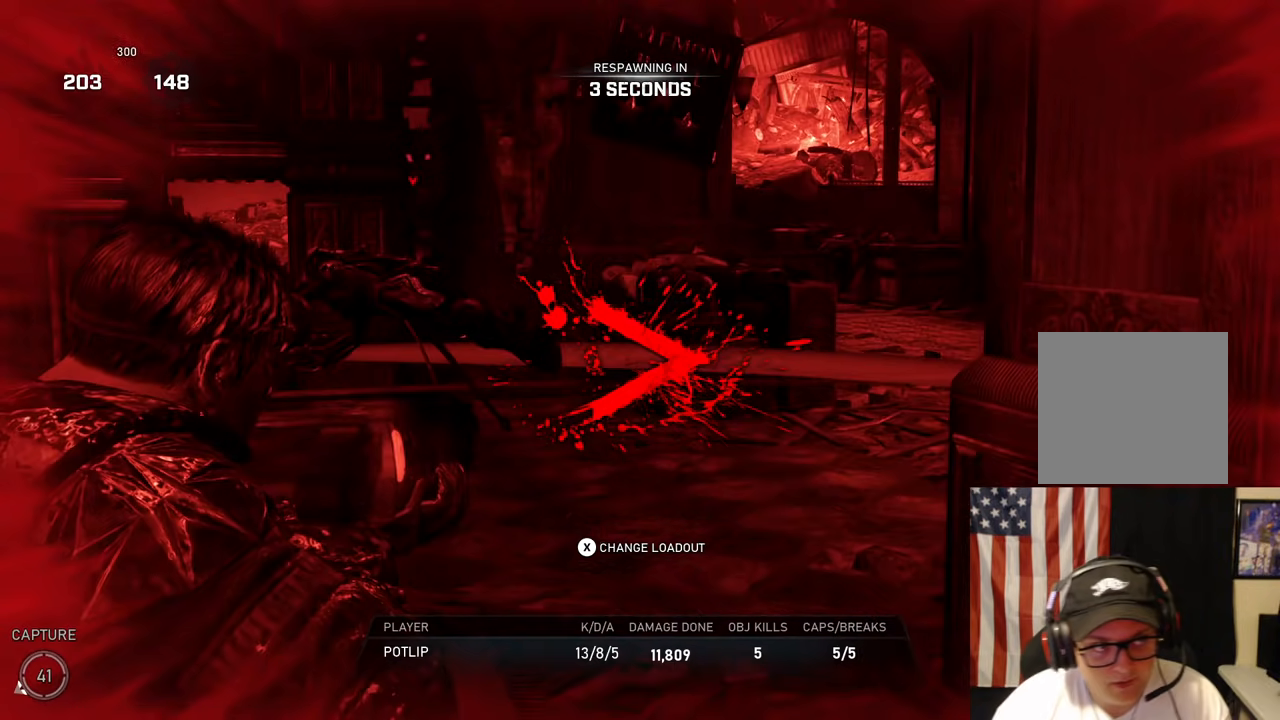
{"buttons": [], "left_stick": "center", "right_stick": "center", "events": []}
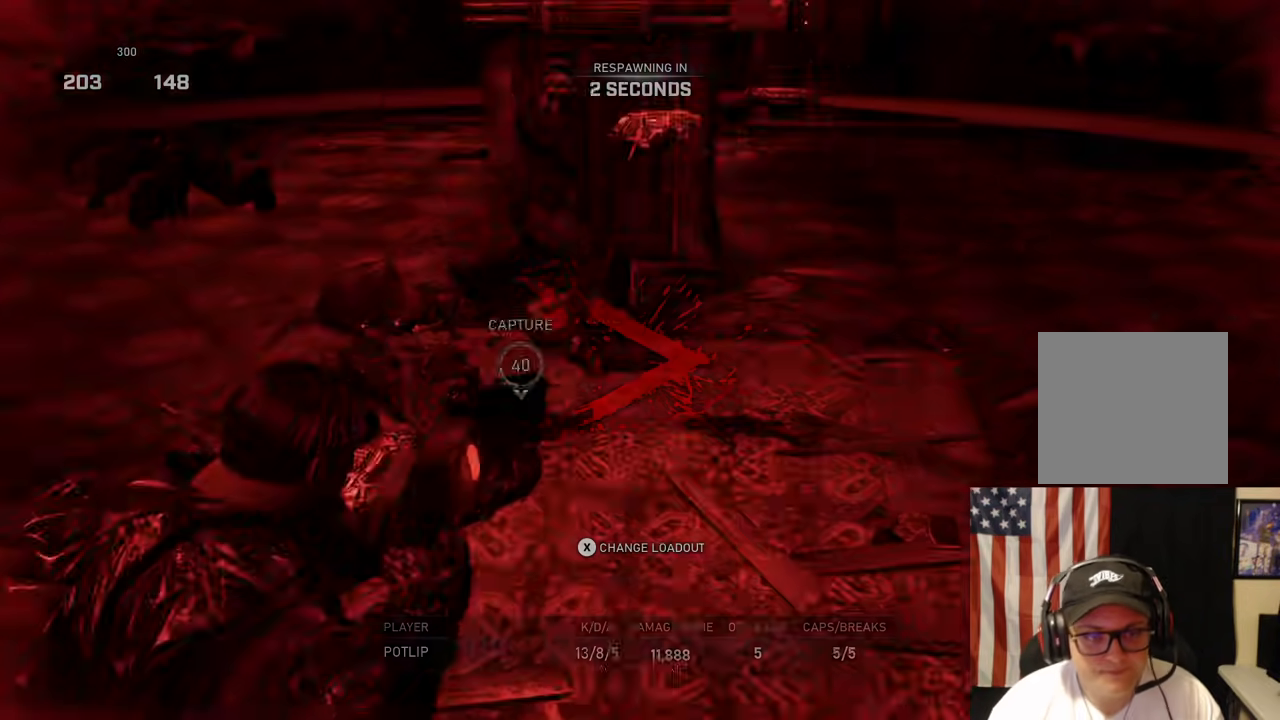
{"buttons": [], "left_stick": "up", "right_stick": "center", "events": [[383, "left_stick", "up"]]}
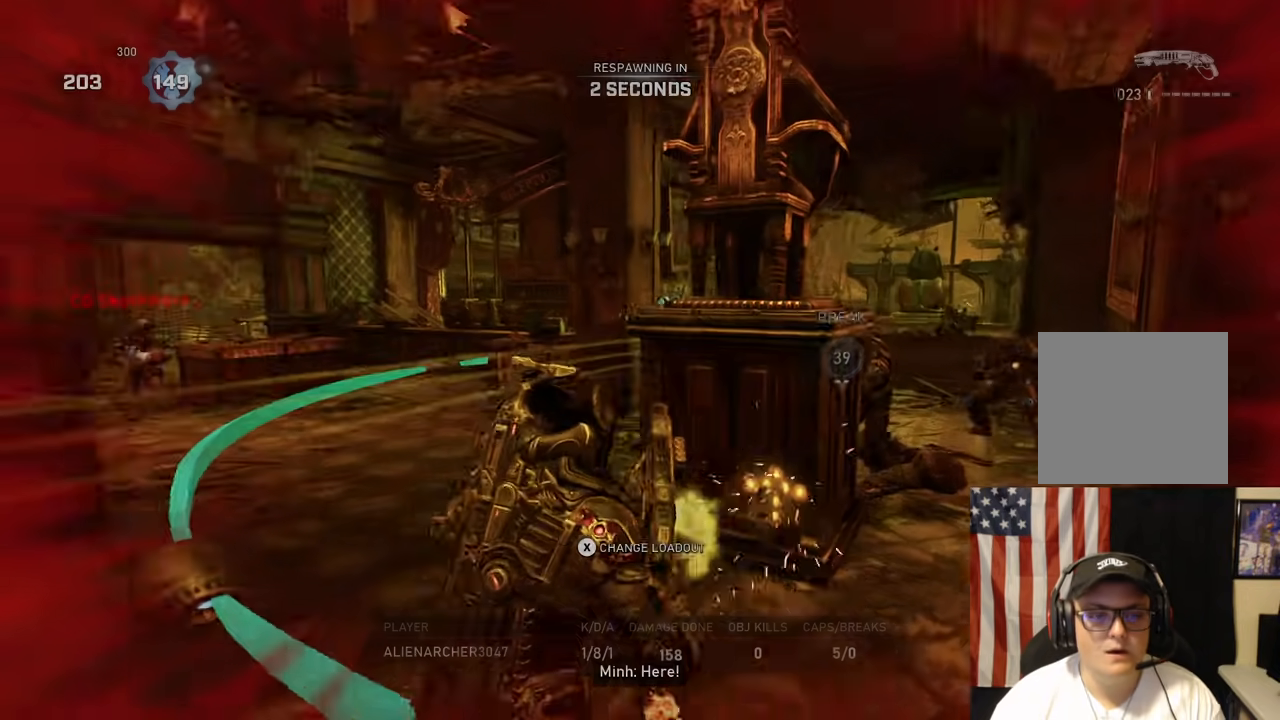
{"buttons": [], "left_stick": "center", "right_stick": "center", "events": [[300, "left_stick", "center"]]}
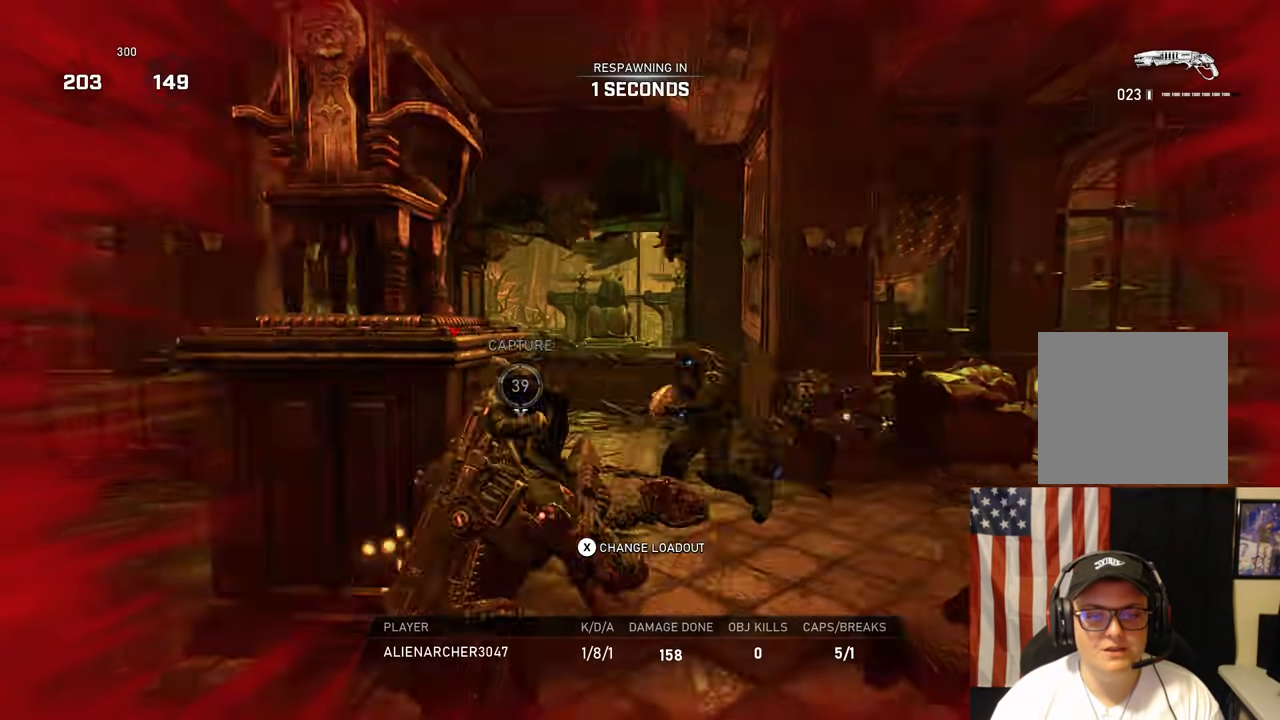
{"buttons": [], "left_stick": "up", "right_stick": "center", "events": [[67, "left_stick", "up"]]}
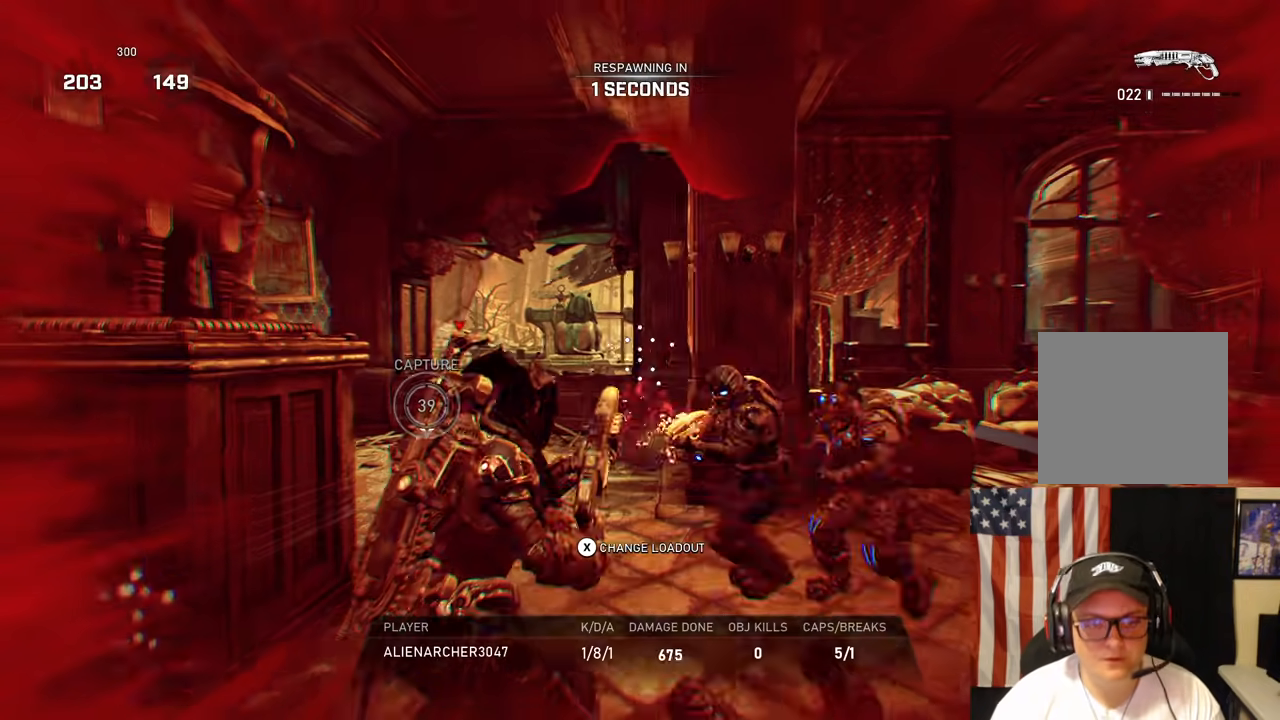
{"buttons": [], "left_stick": "up", "right_stick": "center", "events": []}
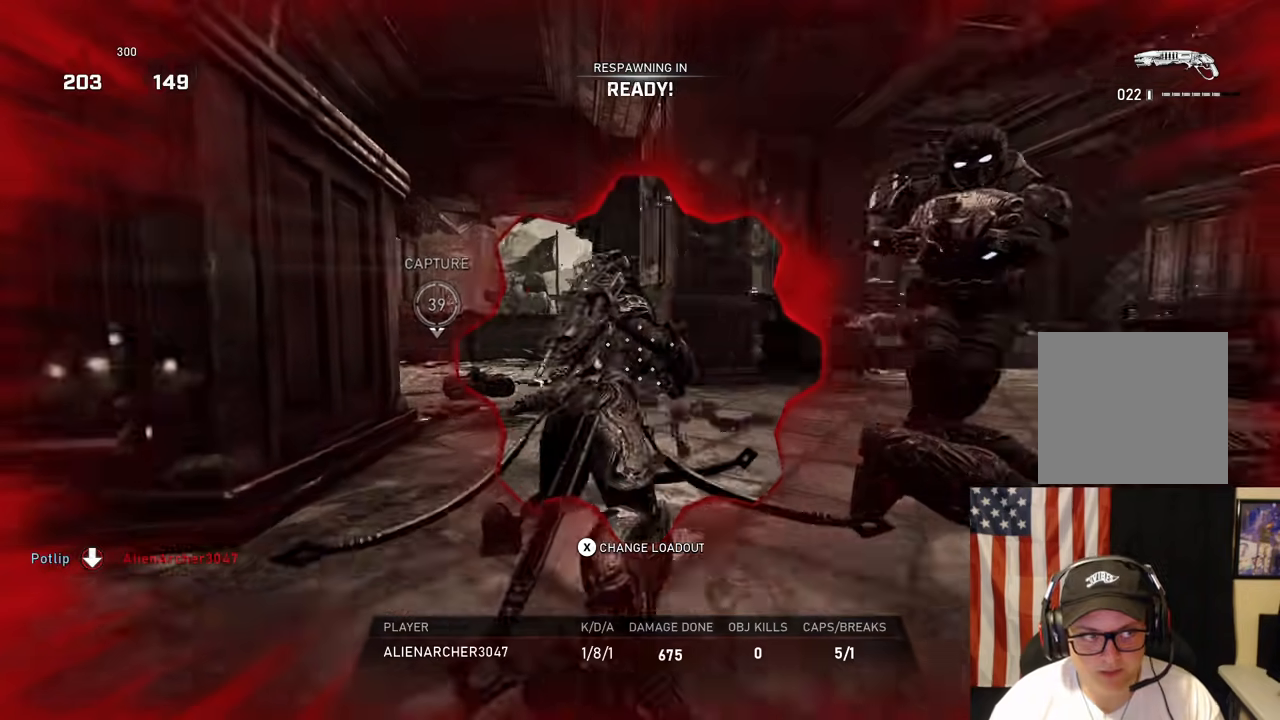
{"buttons": [], "left_stick": "up", "right_stick": "center", "events": []}
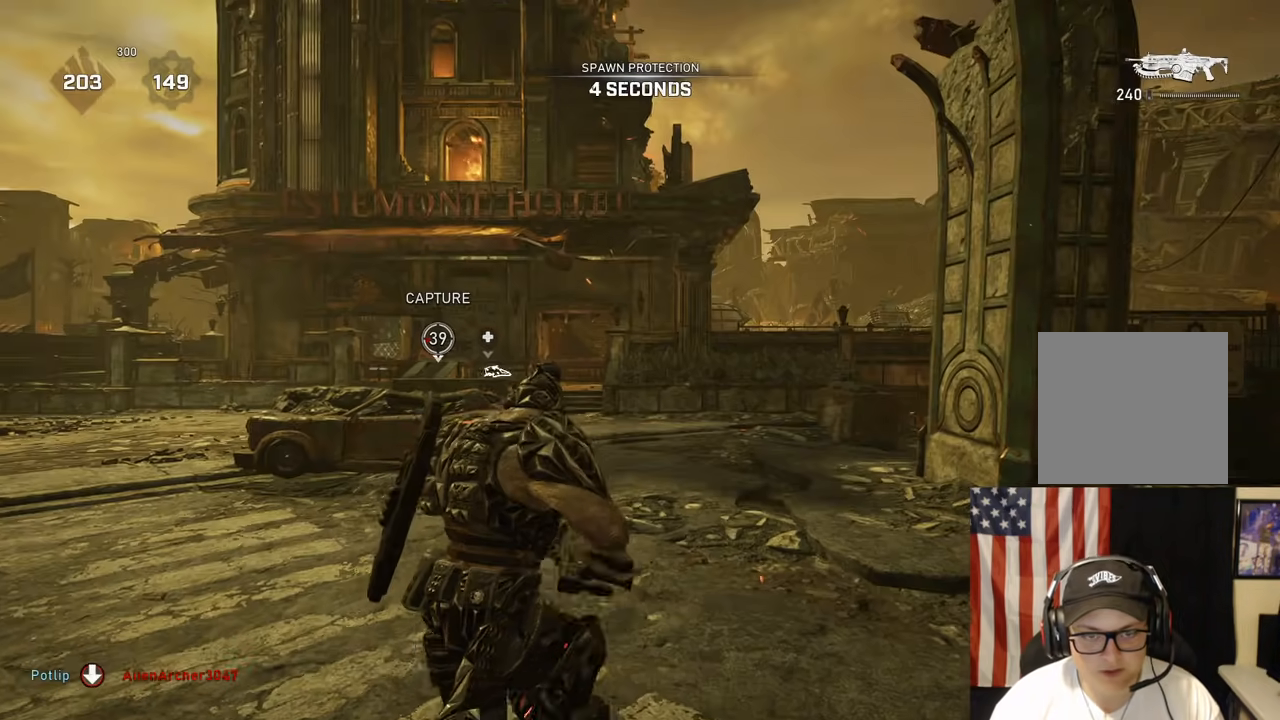
{"buttons": ["A", "L1"], "left_stick": "up", "right_stick": "center", "events": [[67, "A", "down"], [150, "right_stick", "down"], [233, "L1", "down"], [267, "right_stick", "center"]]}
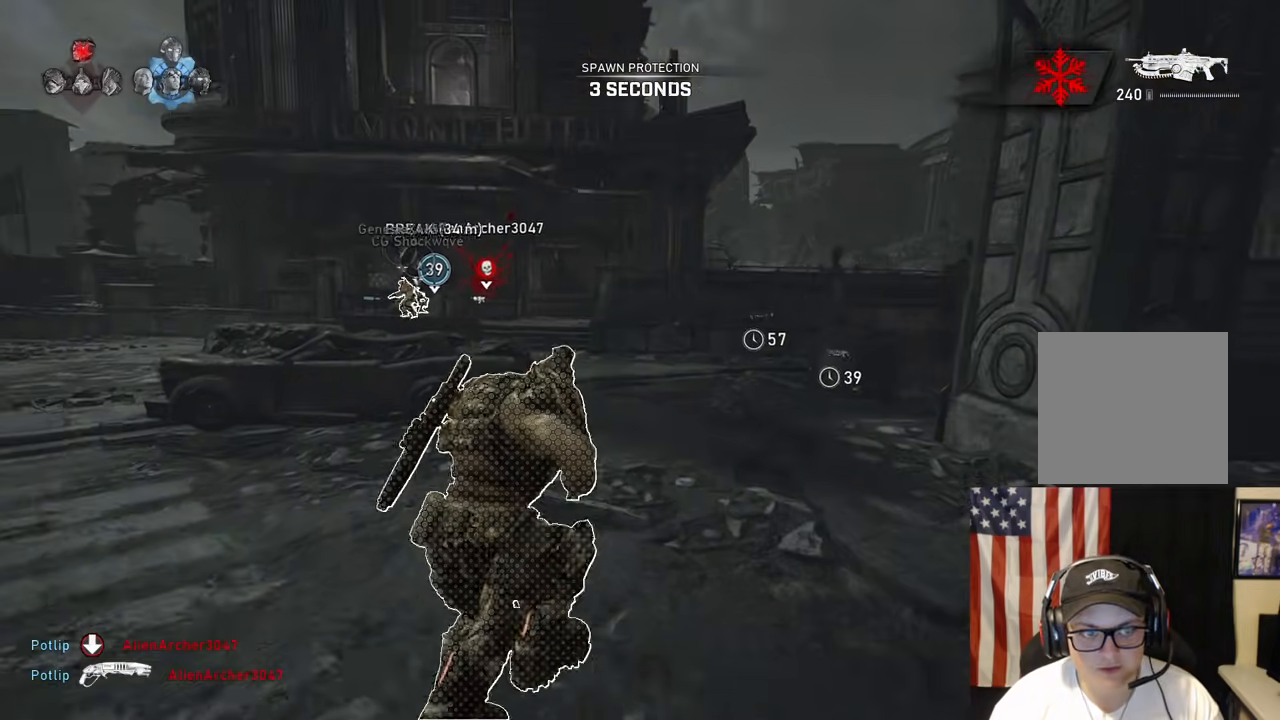
{"buttons": ["A", "L1"], "left_stick": "up", "right_stick": "center", "events": []}
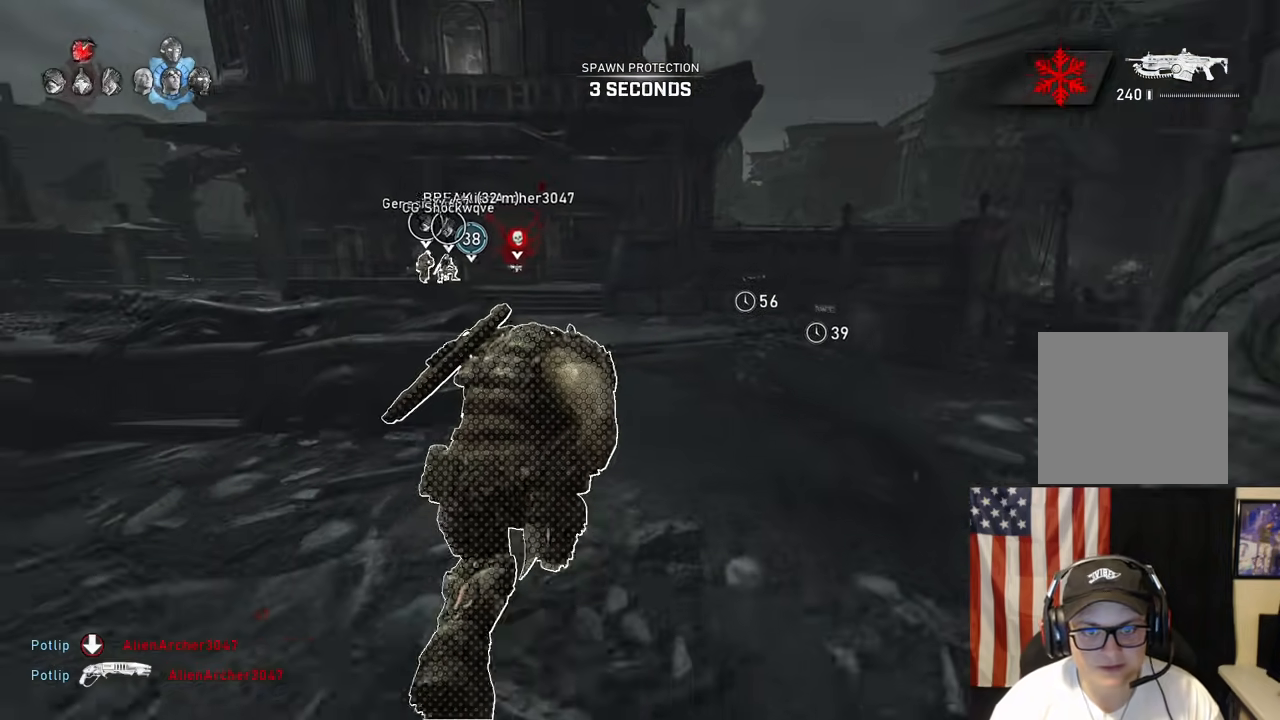
{"buttons": ["A", "L1"], "left_stick": "up", "right_stick": "center", "events": [[83, "L1", "up"], [133, "right_stick", "down-left"], [267, "right_stick", "center"], [367, "L1", "down"]]}
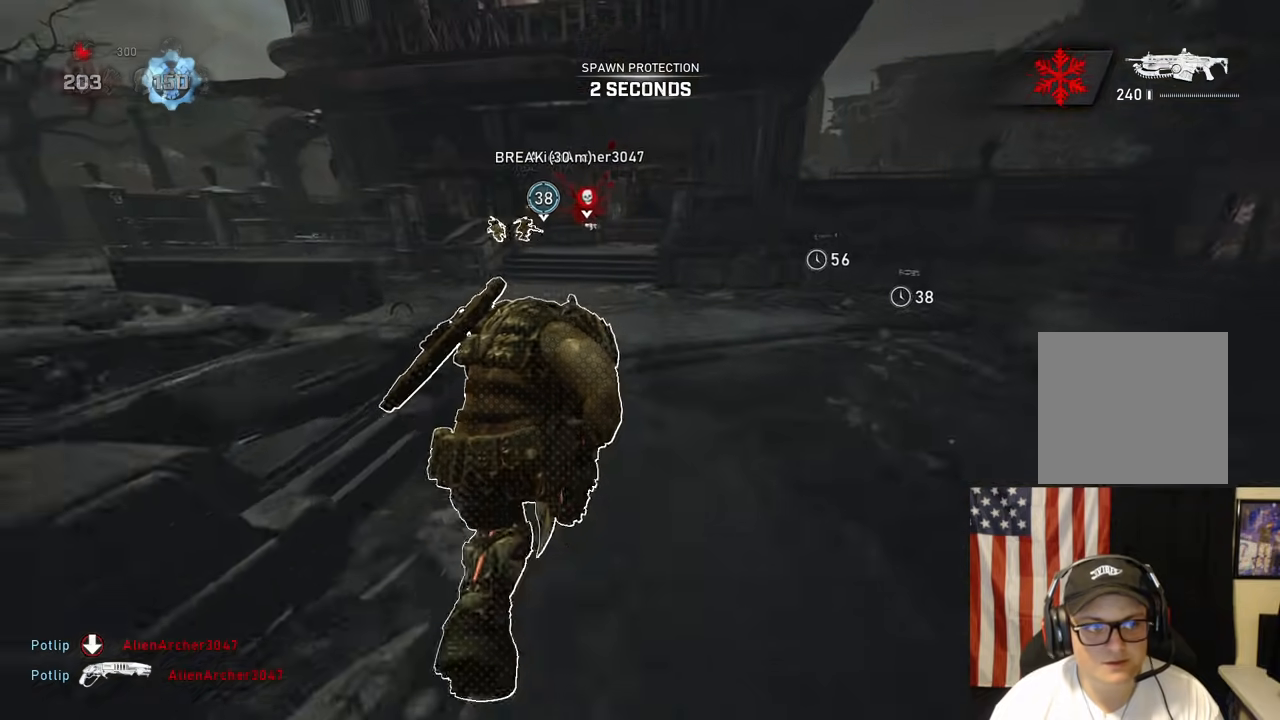
{"buttons": ["A"], "left_stick": "center", "right_stick": "center", "events": [[317, "L1", "up"], [350, "left_stick", "center"]]}
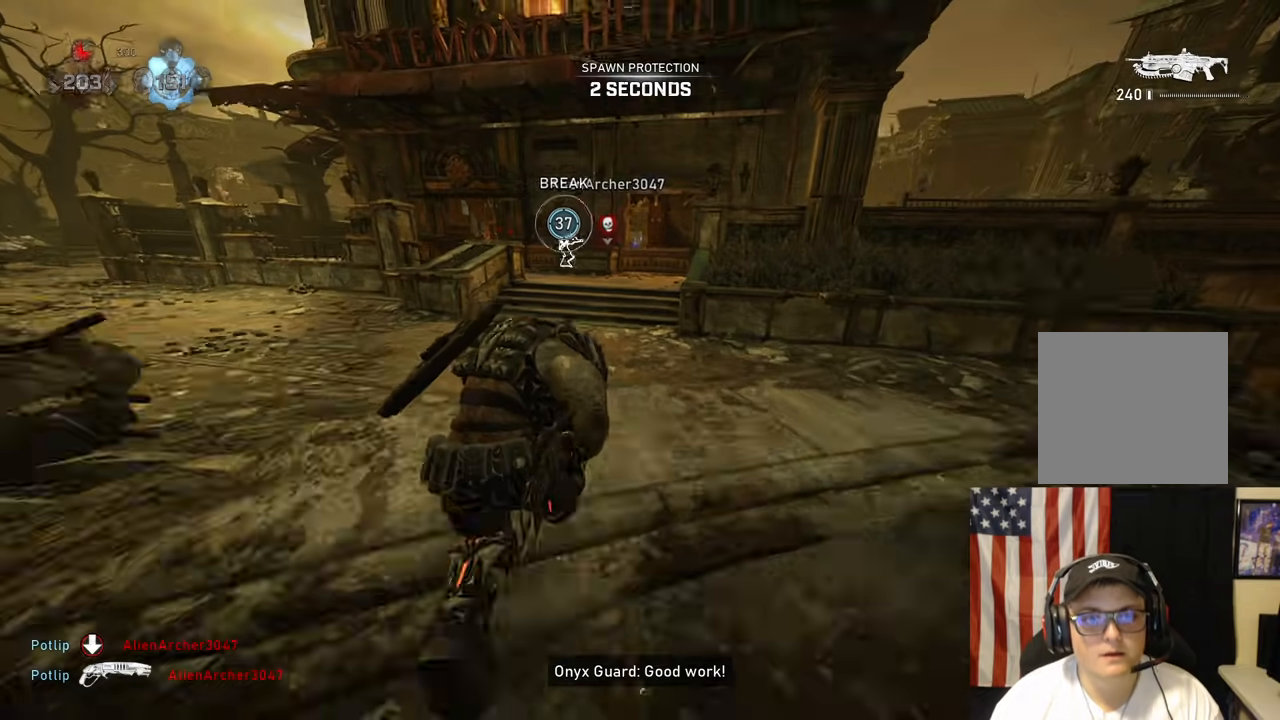
{"buttons": ["A"], "left_stick": "up-left", "right_stick": "center", "events": [[333, "left_stick", "up-left"]]}
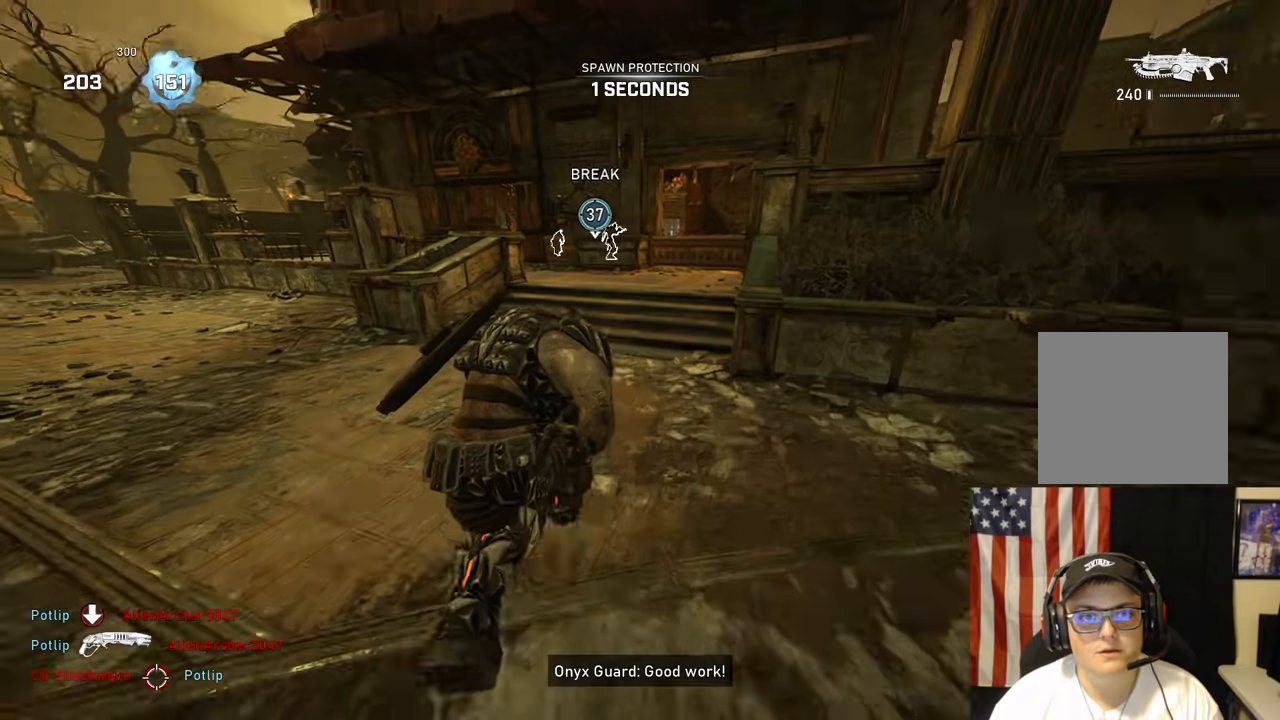
{"buttons": ["A"], "left_stick": "up", "right_stick": "center", "events": [[50, "left_stick", "center"], [317, "left_stick", "up"]]}
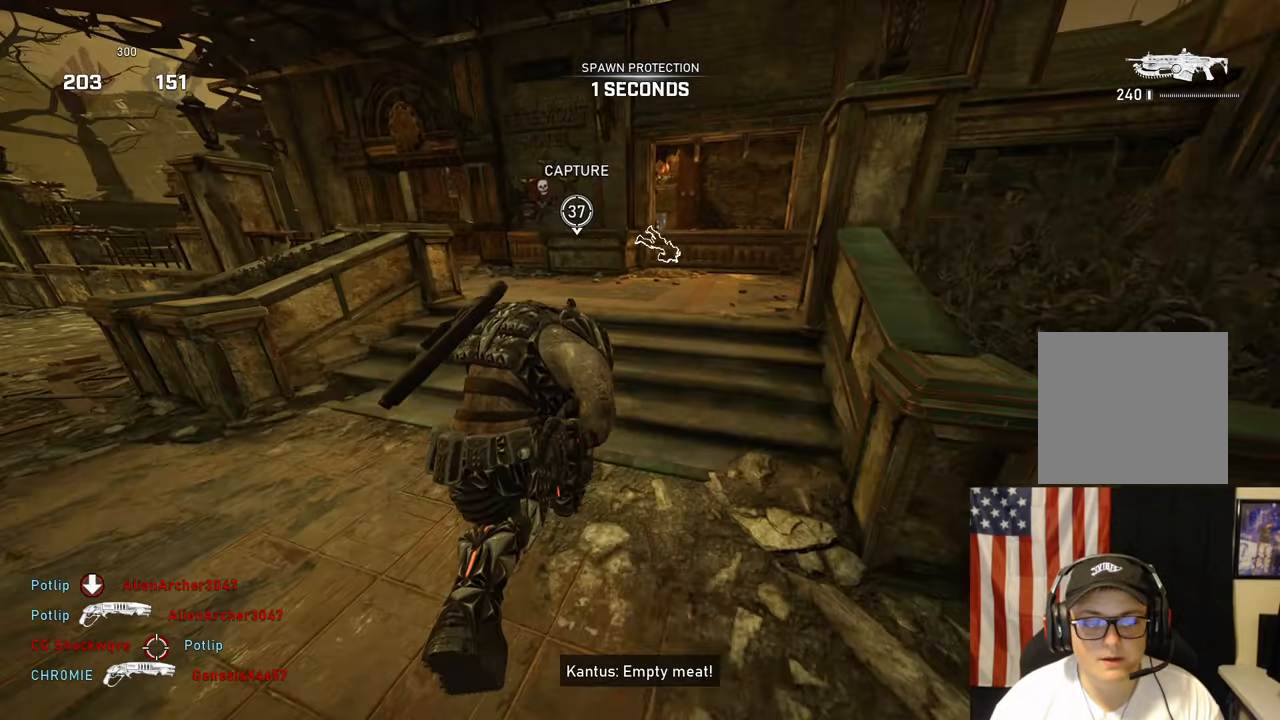
{"buttons": ["A", "L1"], "left_stick": "up", "right_stick": "center", "events": [[317, "L1", "down"]]}
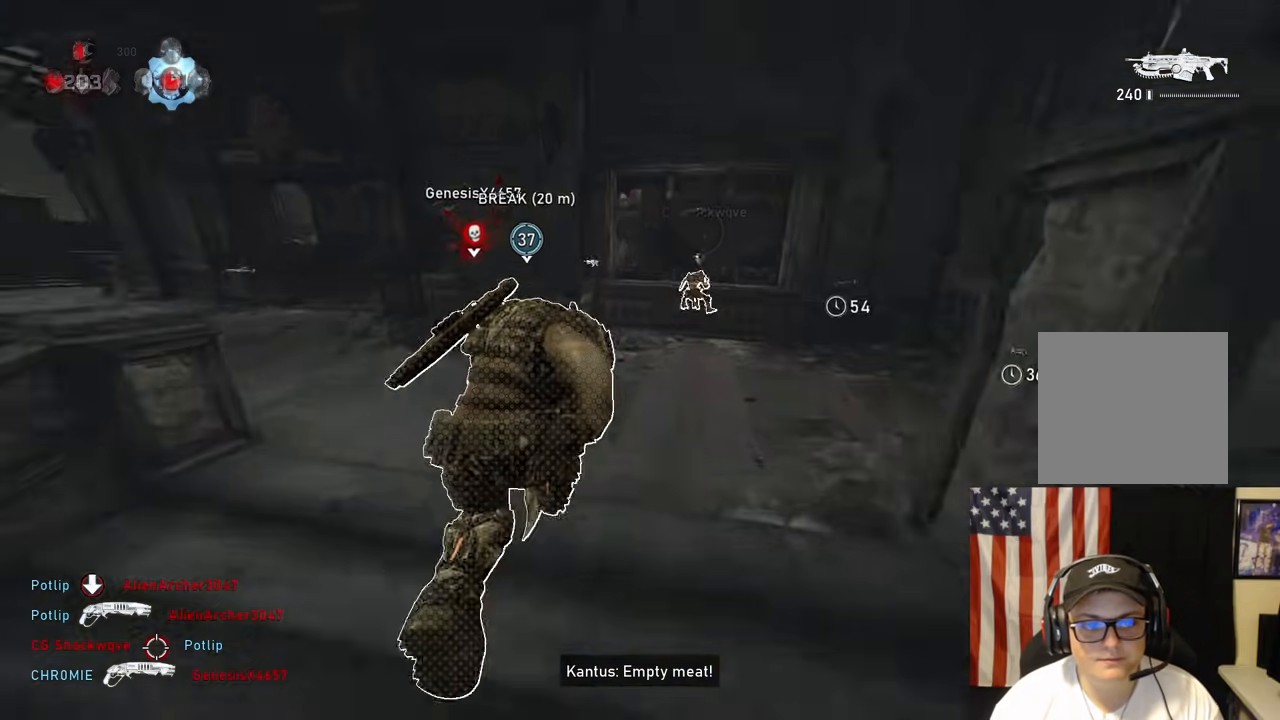
{"buttons": [], "left_stick": "up-right", "right_stick": "up-left"}
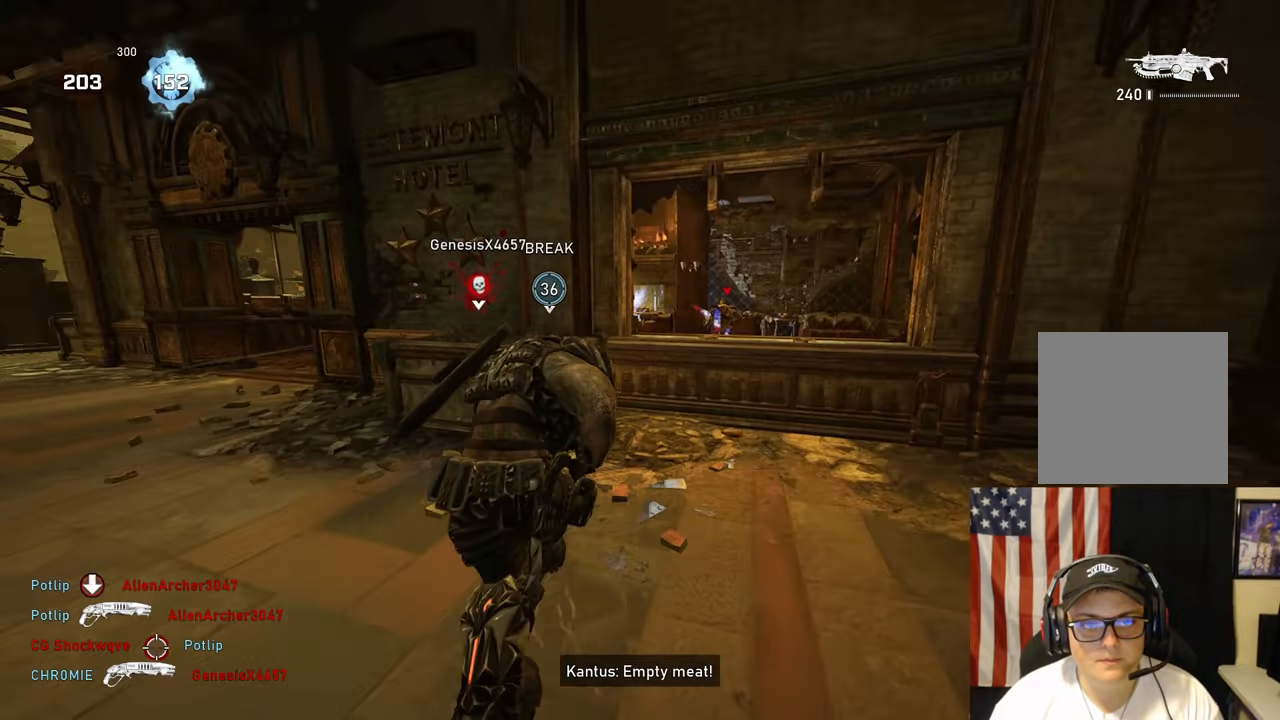
{"buttons": ["L2"], "left_stick": "up-right", "right_stick": "center", "events": [[50, "right_stick", "center"], [383, "L2", "down"]]}
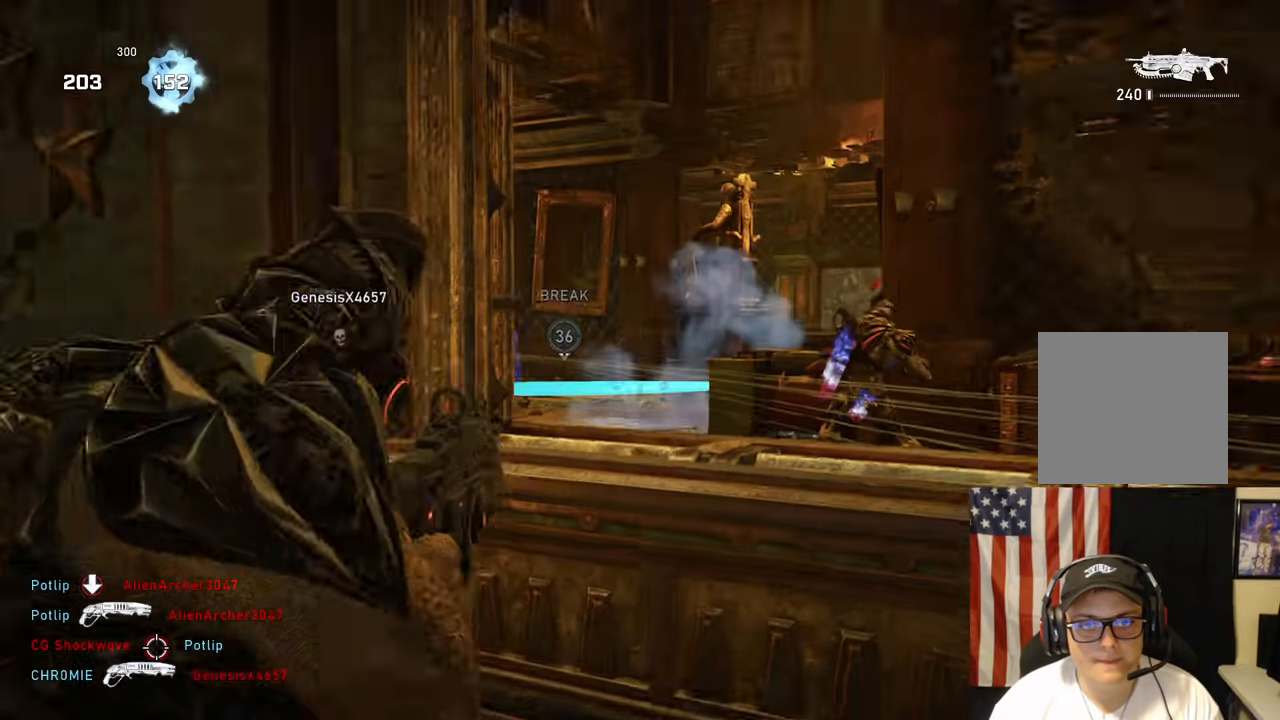
{"buttons": ["L2", "R2"], "left_stick": "center", "right_stick": "center", "events": [[267, "right_stick", "left"], [400, "left_stick", "center"], [450, "R2", "down"], [450, "right_stick", "center"]]}
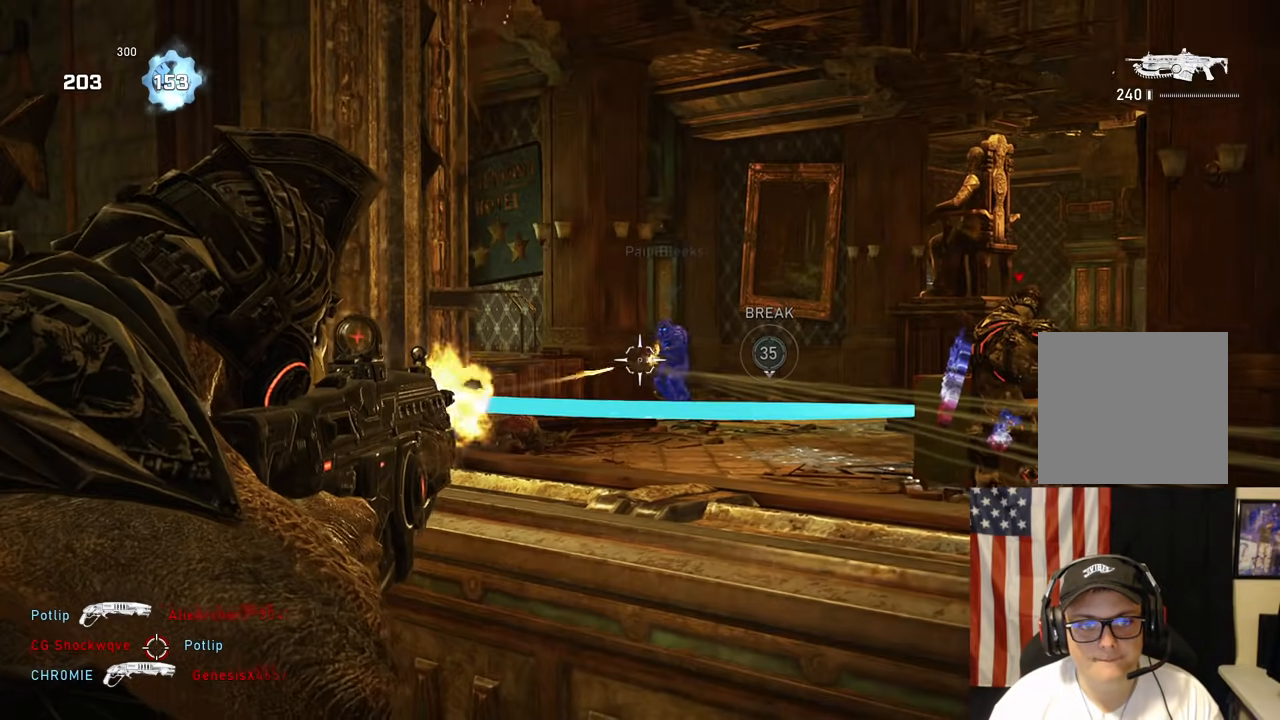
{"buttons": ["L2", "R2", "L3"], "left_stick": "center", "right_stick": "center", "events": [[100, "L3", "down"], [167, "L3", "up"], [200, "right_stick", "down-right"], [300, "L3", "down"], [317, "right_stick", "center"], [400, "L3", "up"], [500, "L3", "down"]]}
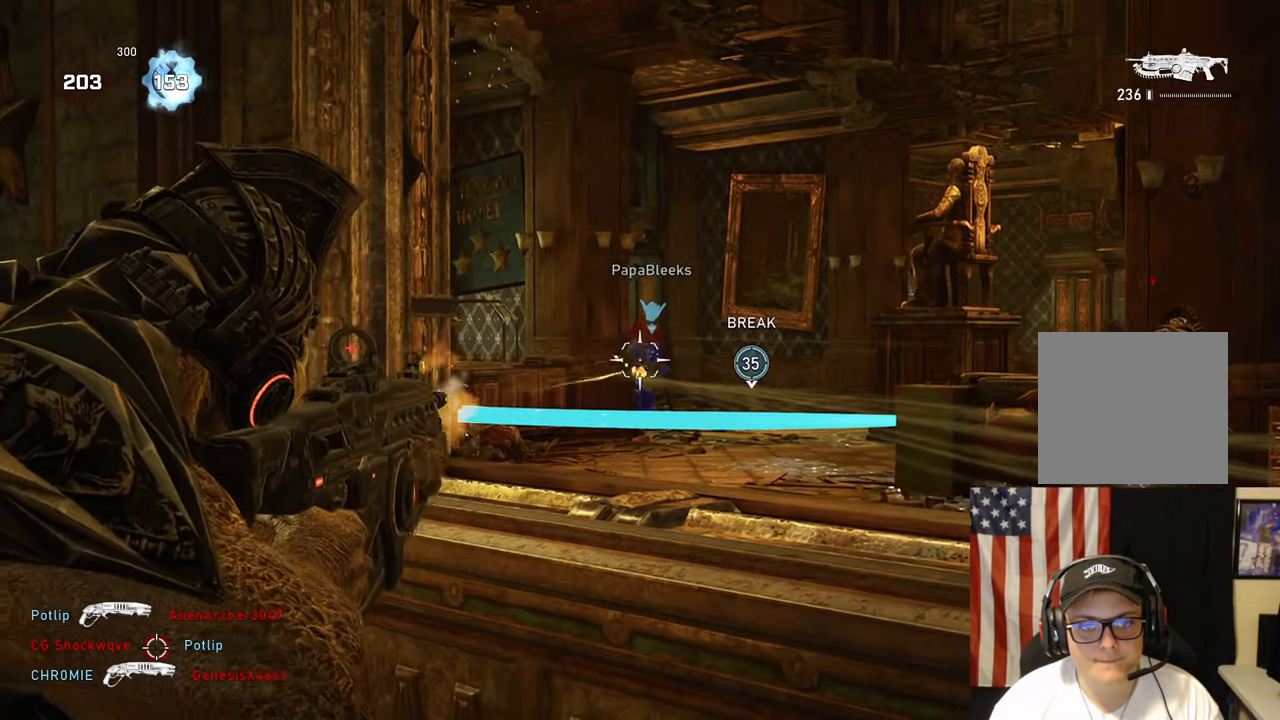
{"buttons": ["DPAD_LEFT"], "left_stick": "down-left", "right_stick": "left", "events": [[133, "L3", "up"], [267, "right_stick", "left"], [317, "L2", "up"], [317, "R2", "up"], [350, "left_stick", "down-right"], [417, "DPAD_LEFT", "down"], [450, "left_stick", "down-left"]]}
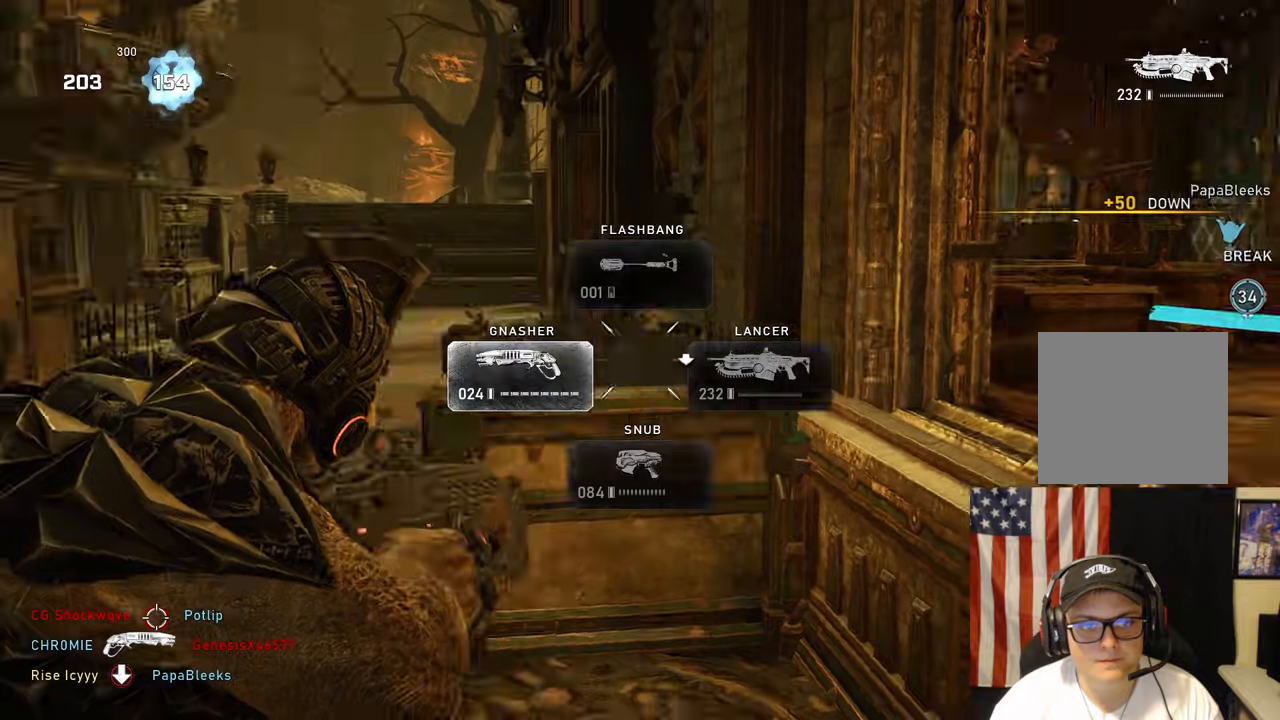
{"buttons": [], "left_stick": "left", "right_stick": "center", "events": [[33, "DPAD_LEFT", "up"], [33, "right_stick", "center"], [267, "left_stick", "right"], [317, "A", "down"], [400, "A", "up"], [450, "left_stick", "left"]]}
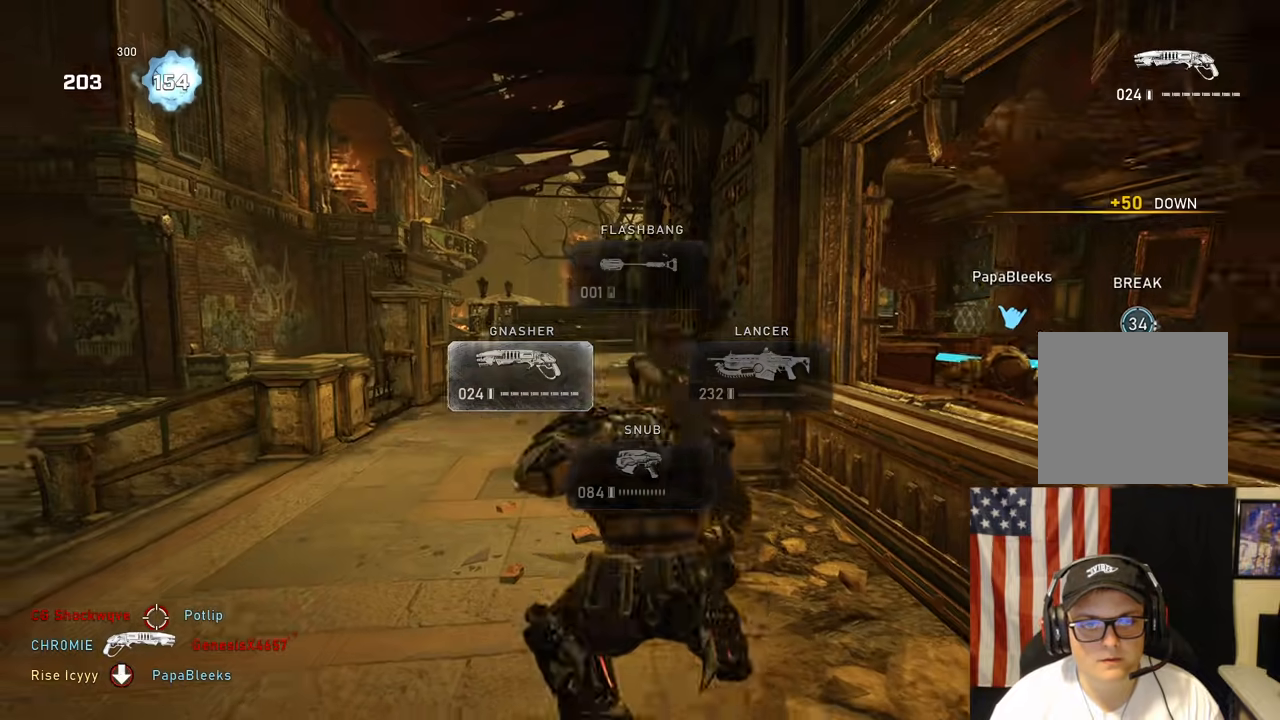
{"buttons": ["L2", "R2", "DPAD_LEFT"], "left_stick": "right", "right_stick": "right", "events": [[33, "A", "down"], [33, "left_stick", "up"], [117, "A", "up"], [150, "right_stick", "right"], [183, "left_stick", "down"], [267, "R2", "down"], [317, "R2", "up"], [317, "left_stick", "right"], [500, "DPAD_LEFT", "down"], [500, "L2", "down"], [500, "R2", "down"]]}
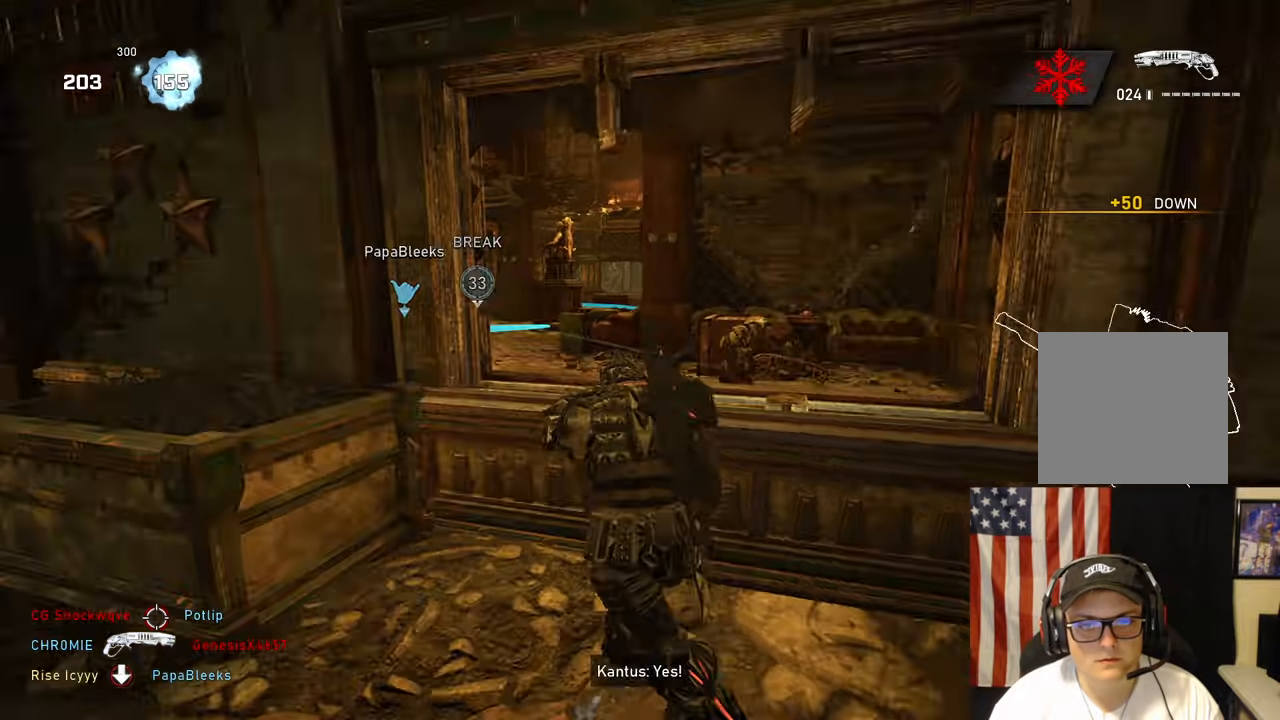
{"buttons": [], "left_stick": "left", "right_stick": "down-right", "events": [[17, "R2", "up"], [33, "left_stick", "down-left"], [67, "R2", "down"], [83, "right_stick", "down"], [117, "L2", "up"], [167, "right_stick", "center"], [183, "R2", "up"], [183, "left_stick", "up"], [217, "A", "down"], [283, "A", "up"], [300, "DPAD_LEFT", "up"], [300, "left_stick", "left"], [317, "right_stick", "down-right"]]}
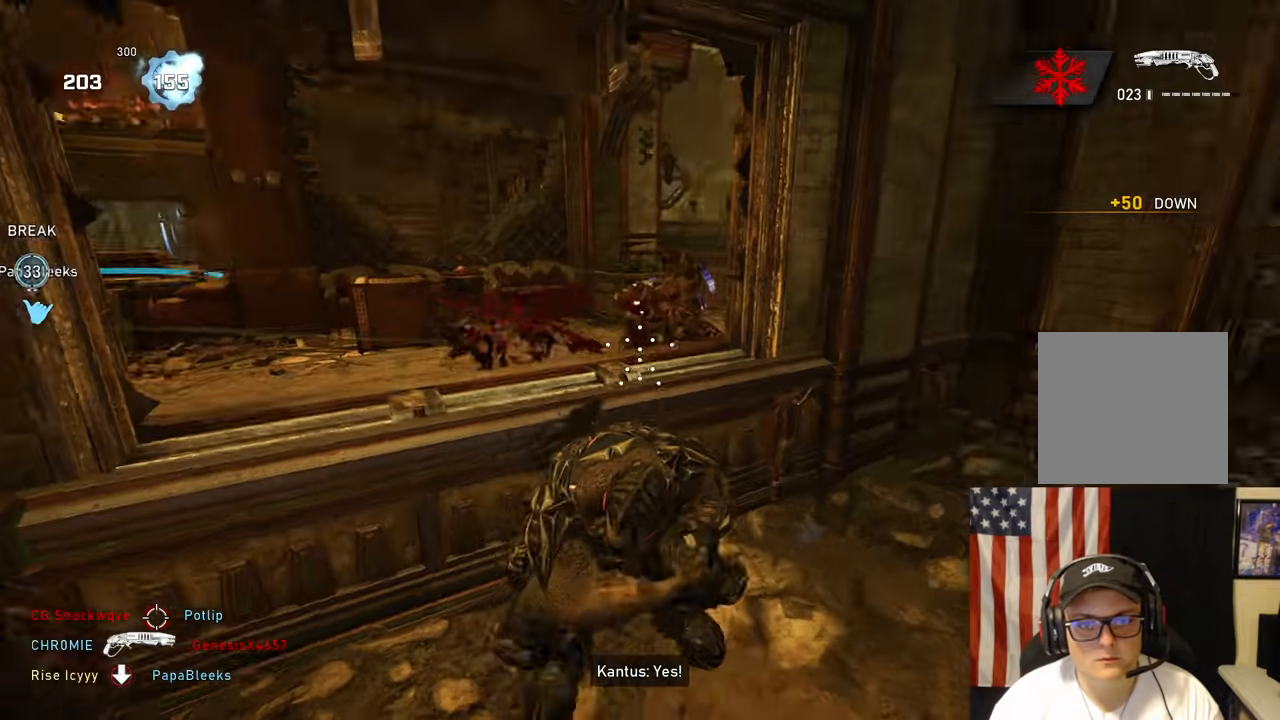
{"buttons": ["L2"], "left_stick": "center", "right_stick": "up-right", "events": [[33, "right_stick", "center"], [217, "L2", "down"], [233, "left_stick", "center"], [267, "right_stick", "up-right"]]}